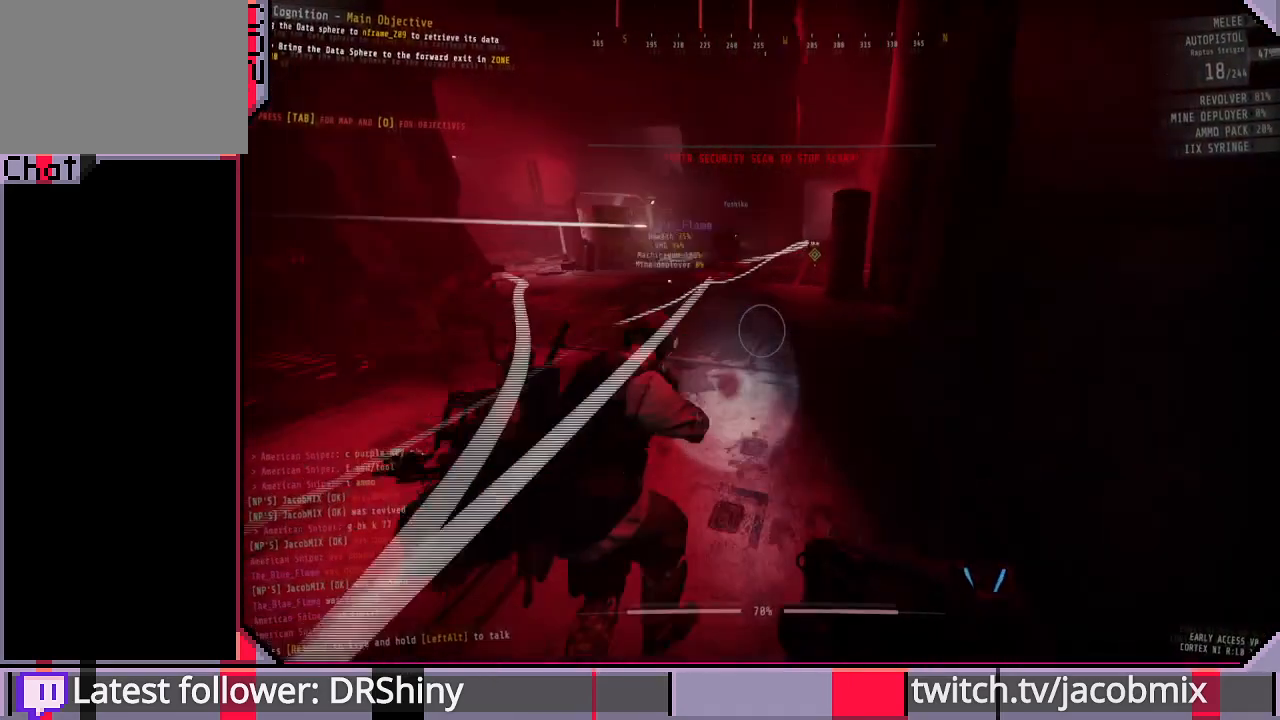
Gameplay with keyboard and mouse; each line is a JSON object with the keys and mouse buttons held at the frame after it. "events" lists presses ("down") and releases ("up") of "a", "c", "ctrl", "d", "e", "f", "q", "r", "s", "shift", "space", "t", "tab", "w", "x", "z", "mouse_left", "mouse_wheel", "mouse_right", "mouse_mb4" and "mouse_mb5" between this image and that frame as [ms after this image, input, new state], when the widget could be followed in between. "mouse_left", "mouse_wheel", "mouse_right", "mouse_mb4", "mouse_mb5" = the "left", "wheel", "right", "mb4", "mb5" buttons of the "mouse" list. No other keys are recorded. "wheel" means that the mouse wheel is clicked or scrolled. Mouse movement is not recorded.
{"keys": ["shift", "w"], "mouse": [], "events": []}
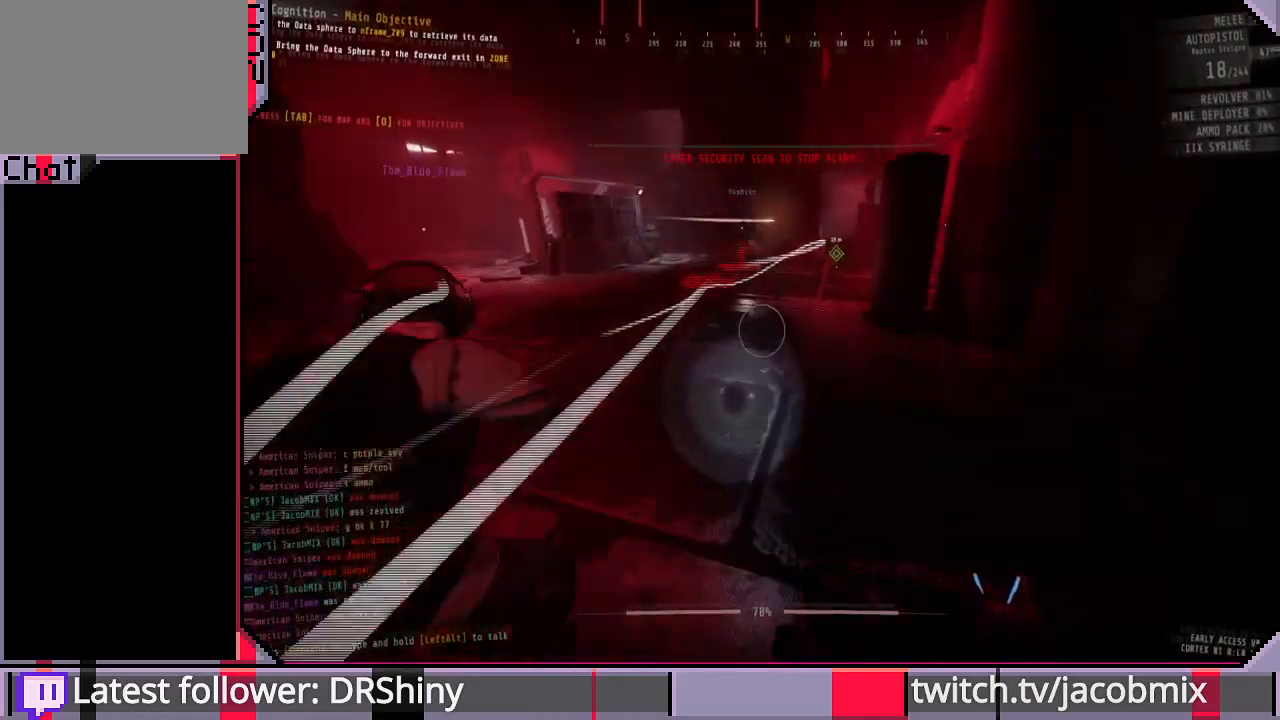
{"keys": ["s"], "mouse": [], "events": [[200, "d", "down"], [233, "w", "up"], [367, "s", "down"], [367, "shift", "up"], [500, "d", "up"]]}
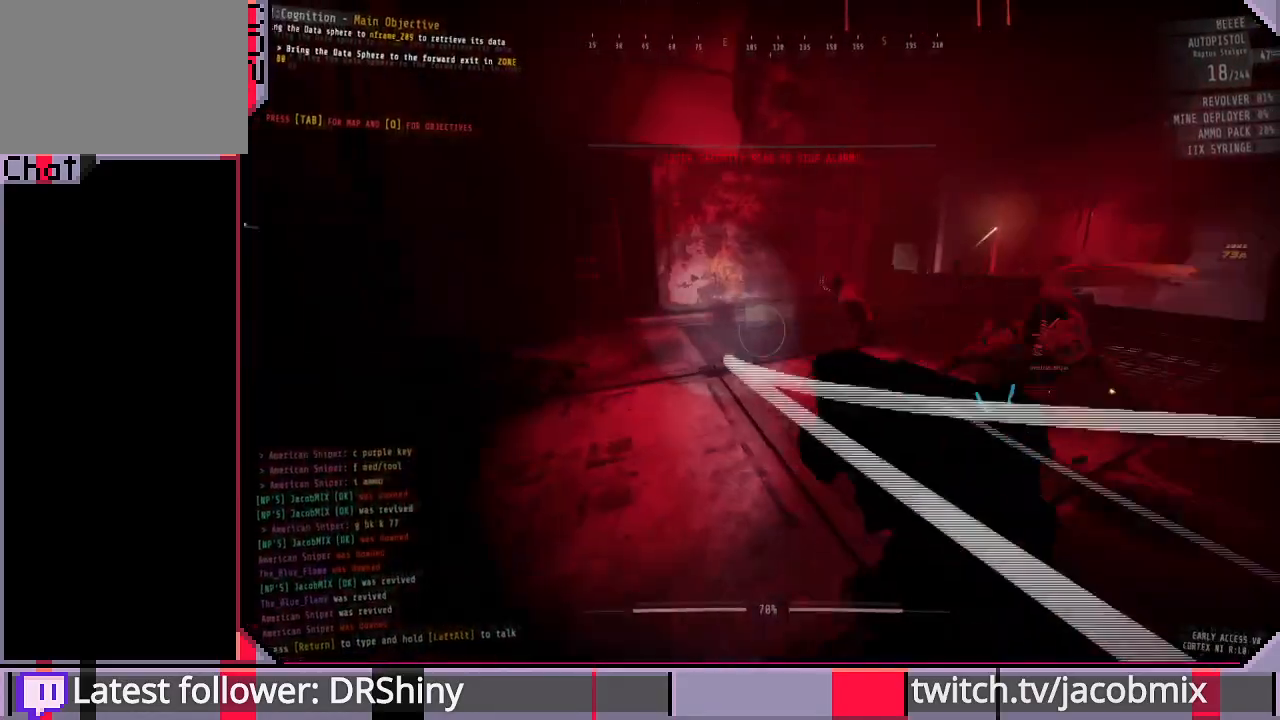
{"keys": ["s"], "mouse": ["left", "right"], "events": [[67, "mouse_right", "down"], [400, "mouse_left", "down"]]}
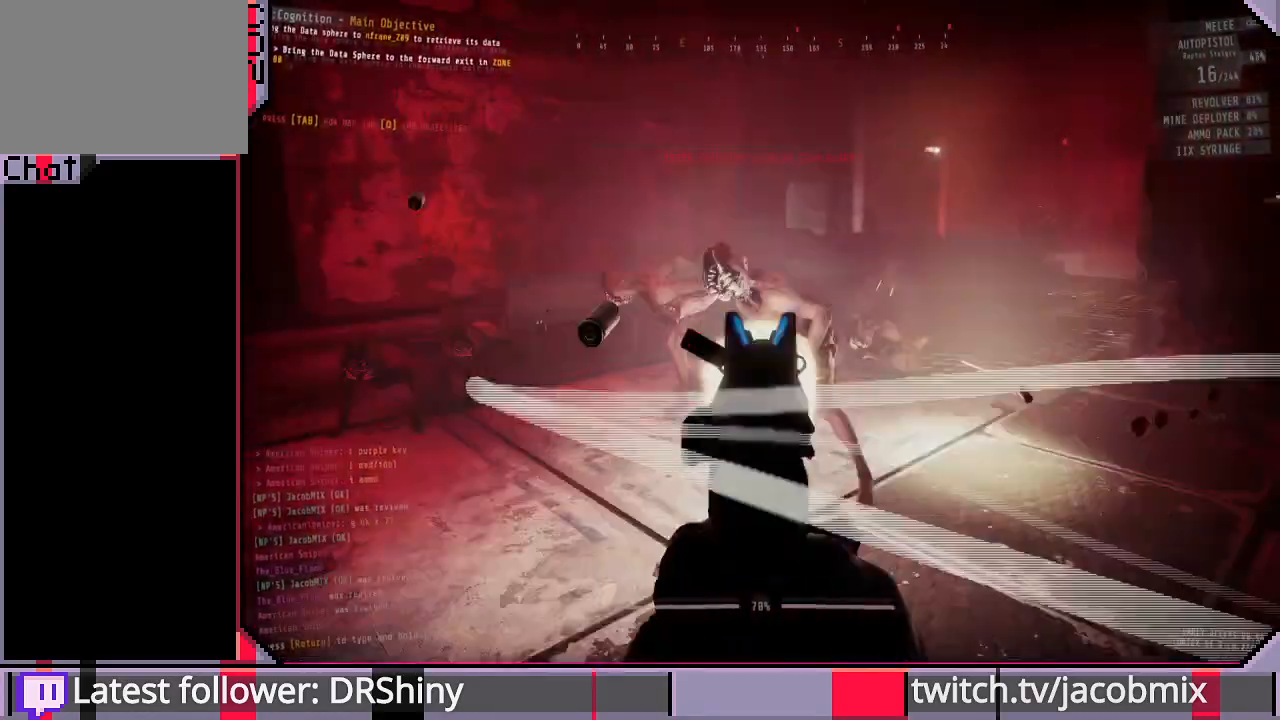
{"keys": ["s"], "mouse": ["right"], "events": [[33, "mouse_left", "up"], [167, "d", "down"], [300, "d", "up"], [300, "mouse_left", "down"], [433, "mouse_left", "up"]]}
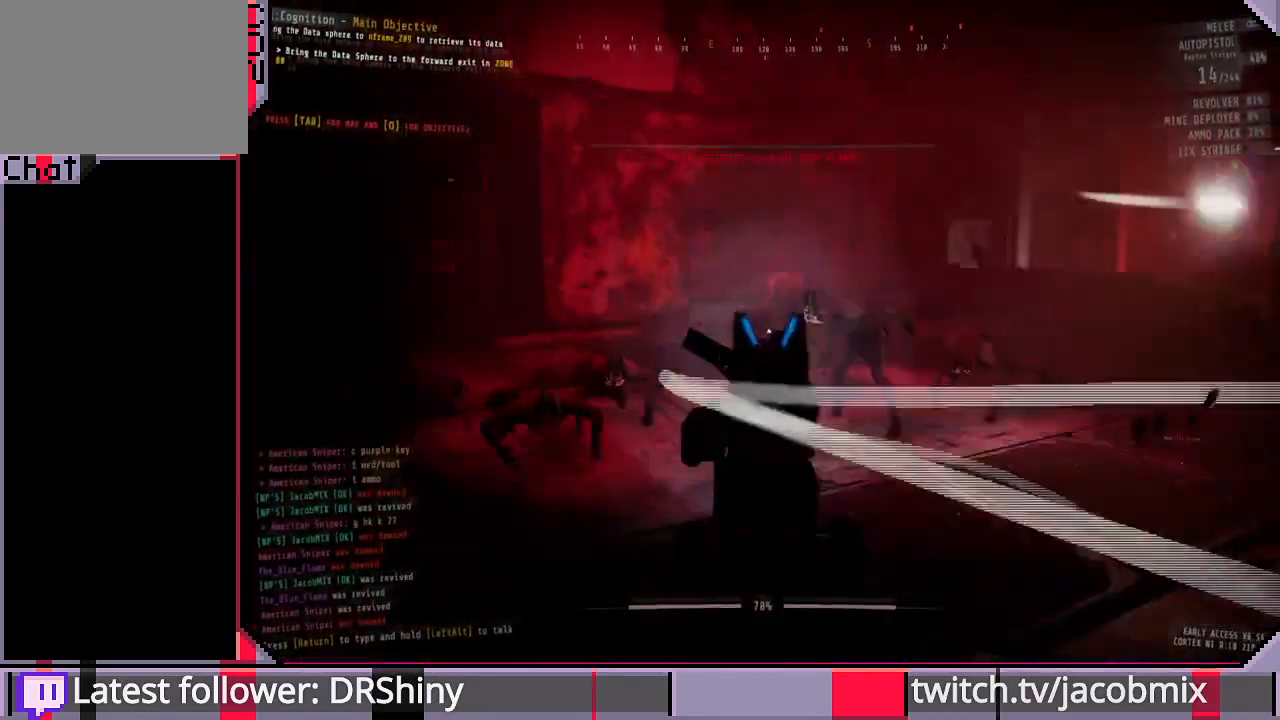
{"keys": ["s"], "mouse": ["left", "right"], "events": [[167, "mouse_left", "down"], [300, "mouse_left", "up"], [500, "mouse_left", "down"]]}
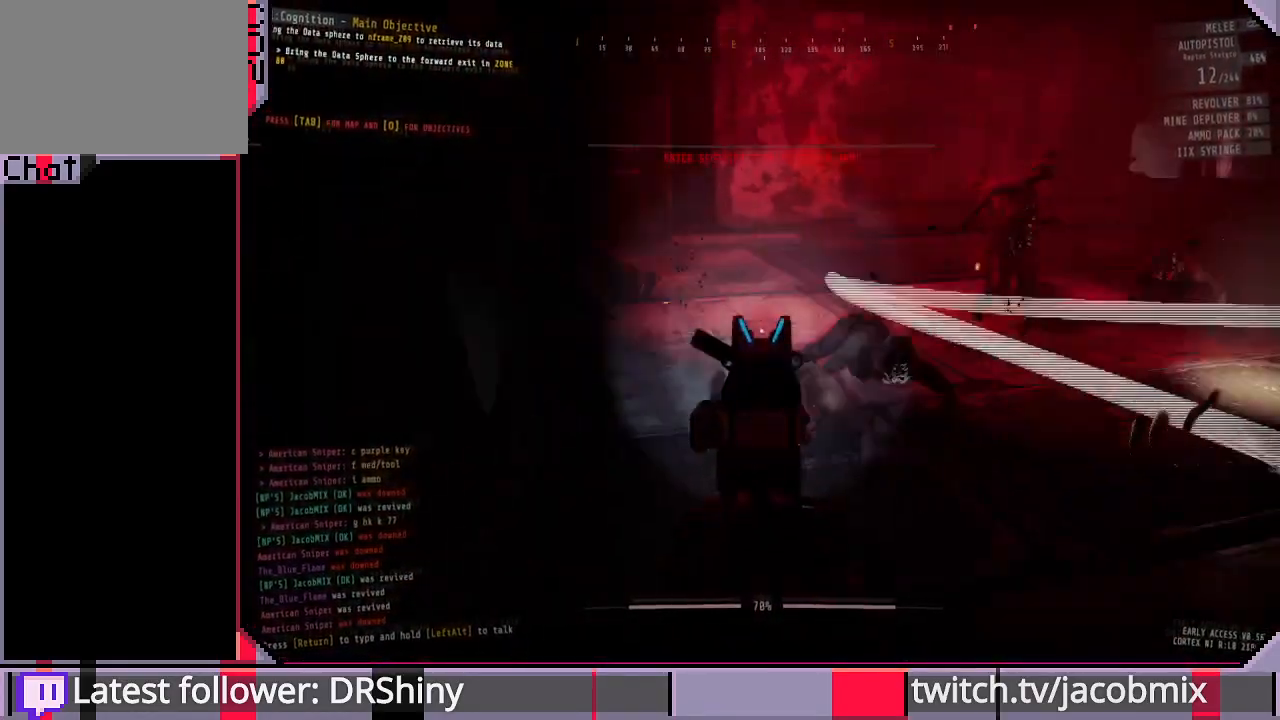
{"keys": ["a"], "mouse": ["right"], "events": [[100, "d", "down"], [100, "mouse_left", "up"], [100, "s", "up"], [267, "d", "up"], [267, "mouse_left", "down"], [400, "mouse_left", "up"], [467, "a", "down"]]}
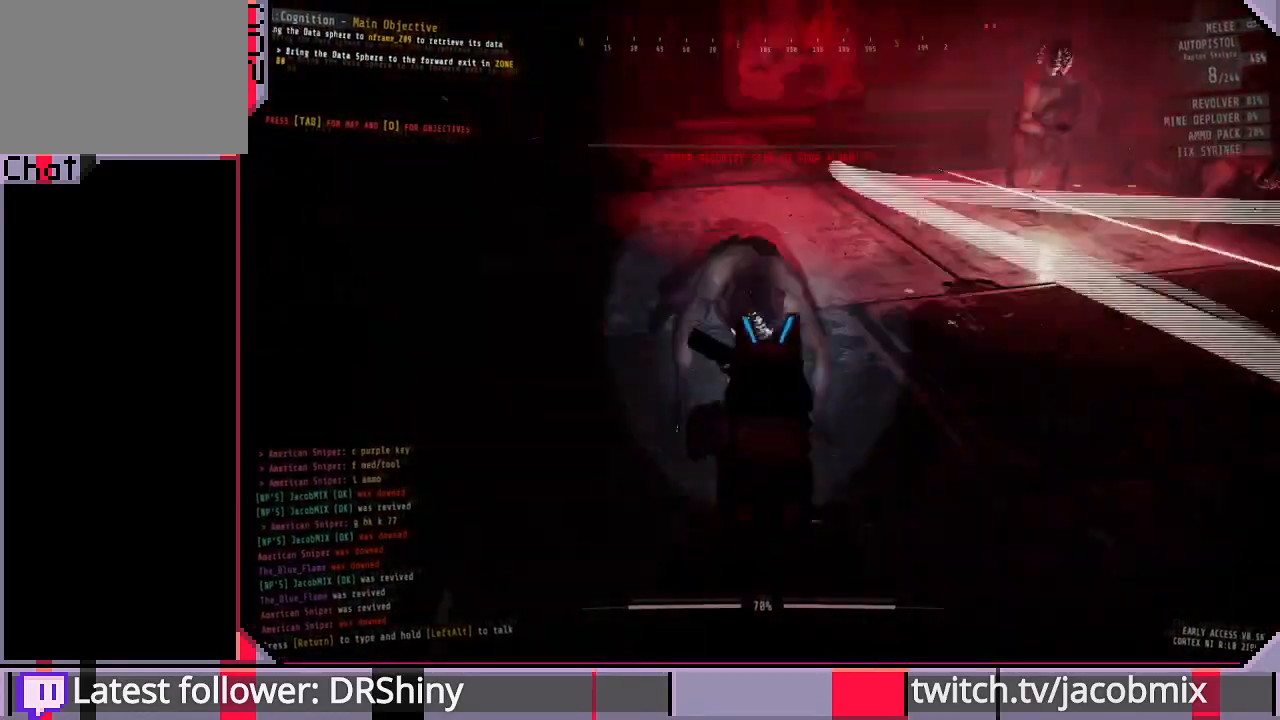
{"keys": ["a", "w"], "mouse": ["right"], "events": [[33, "a", "up"], [67, "mouse_left", "down"], [200, "mouse_left", "up"], [367, "a", "down"], [433, "w", "down"]]}
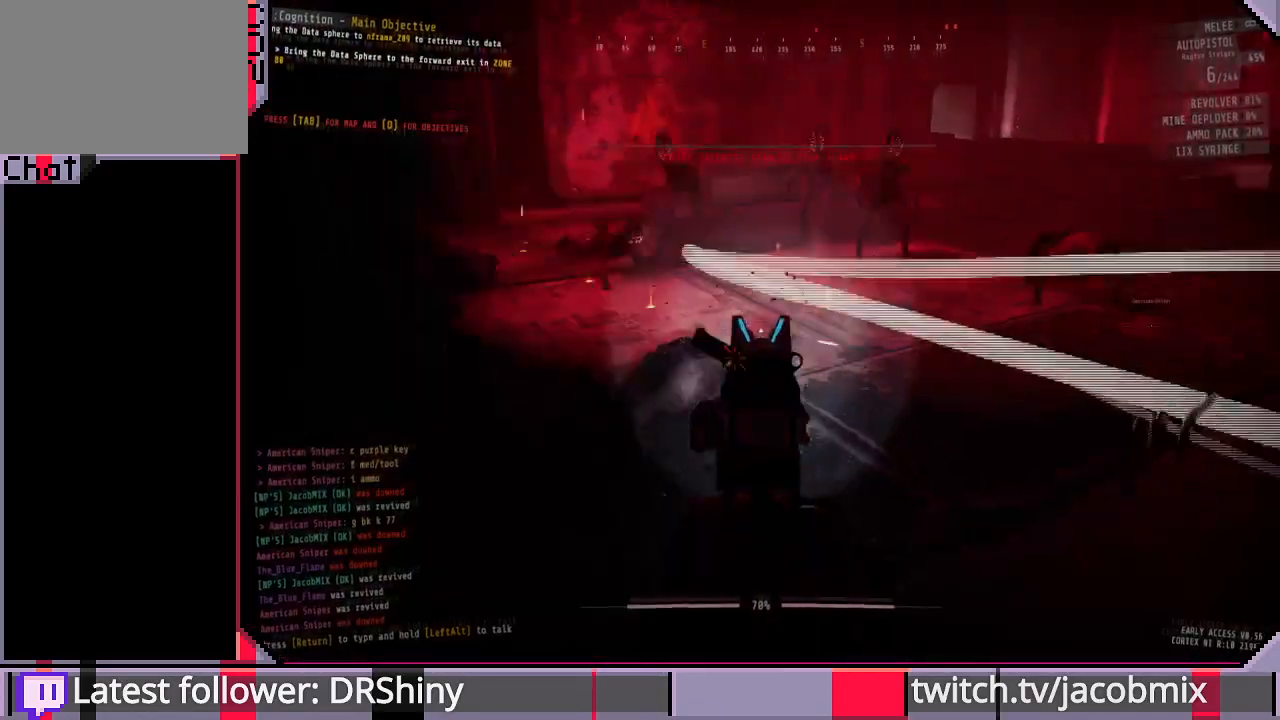
{"keys": ["d", "s"], "mouse": ["right"], "events": [[167, "a", "up"], [167, "w", "up"], [267, "d", "down"], [333, "mouse_left", "down"], [333, "s", "down"], [467, "mouse_left", "up"]]}
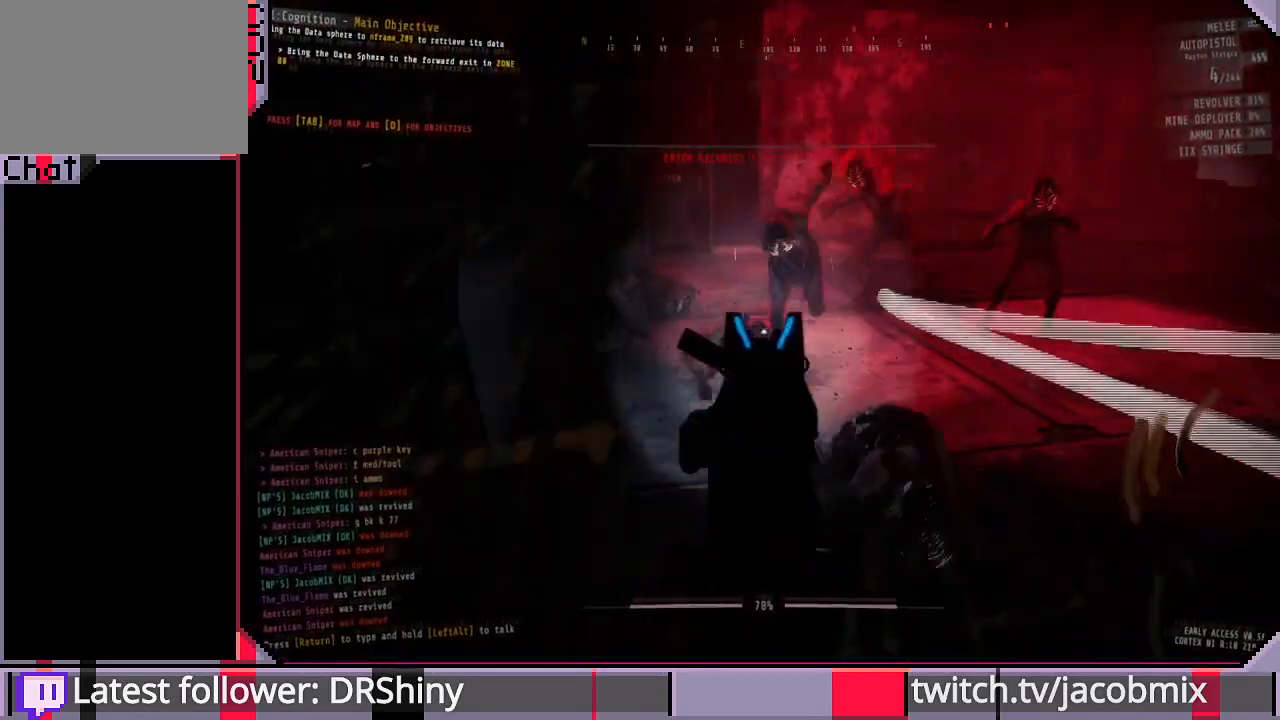
{"keys": ["d", "s"], "mouse": ["right"], "events": [[67, "mouse_left", "down"], [100, "d", "up"], [167, "mouse_left", "up"], [267, "mouse_left", "down"], [300, "mouse_left", "up"], [433, "d", "down"], [433, "mouse_left", "down"], [500, "mouse_left", "up"]]}
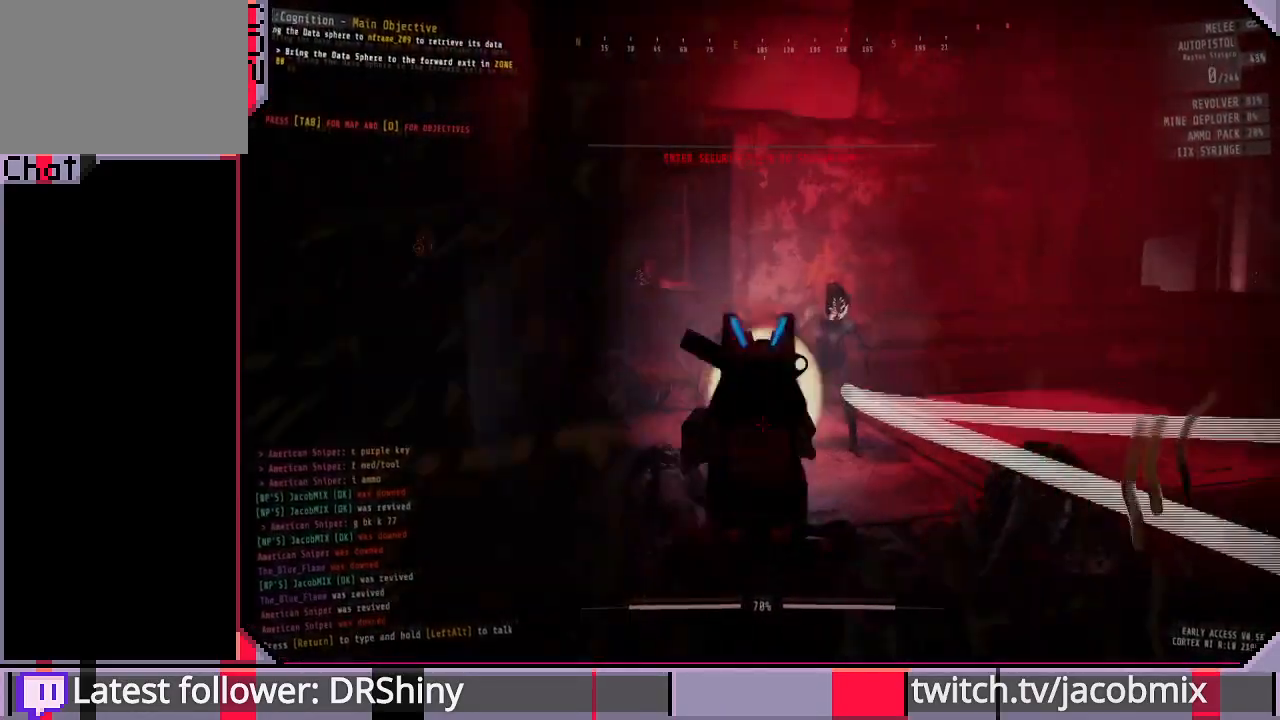
{"keys": ["shift", "w"], "mouse": [], "events": [[33, "s", "up"], [133, "mouse_right", "up"], [167, "w", "down"], [200, "shift", "down"], [233, "d", "up"]]}
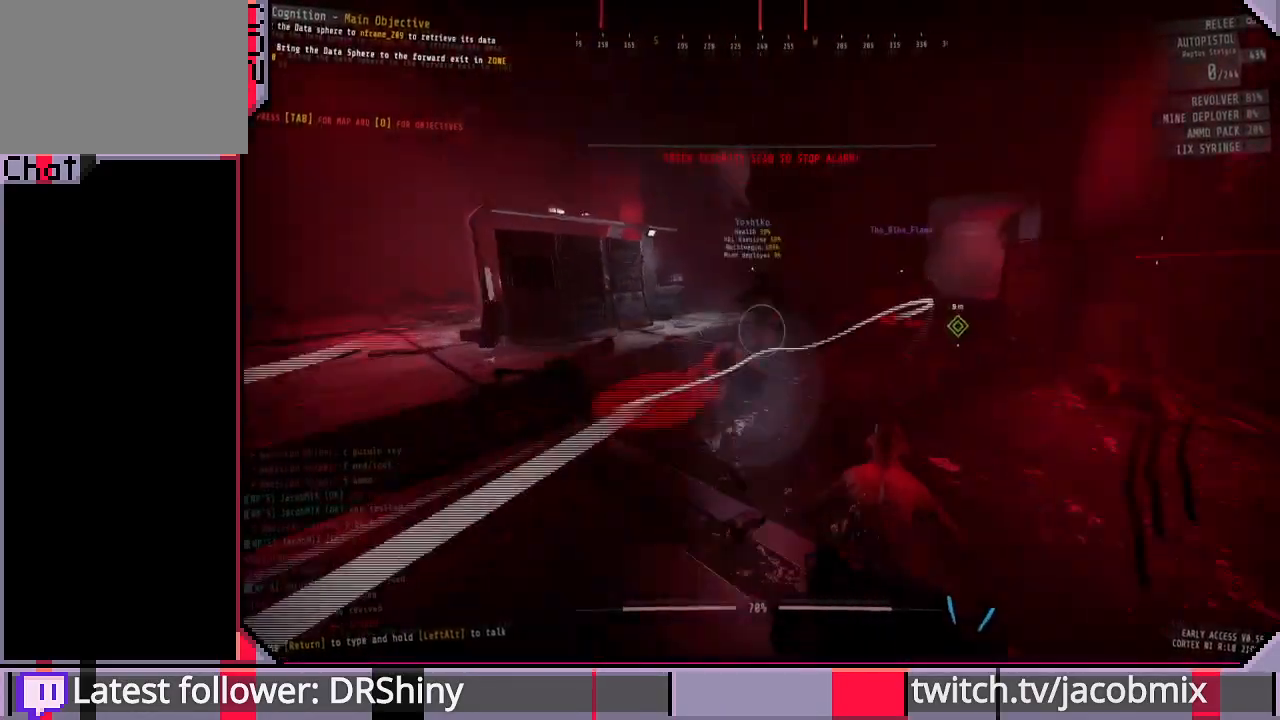
{"keys": ["shift", "w"], "mouse": [], "events": [[233, "space", "down"], [333, "space", "up"]]}
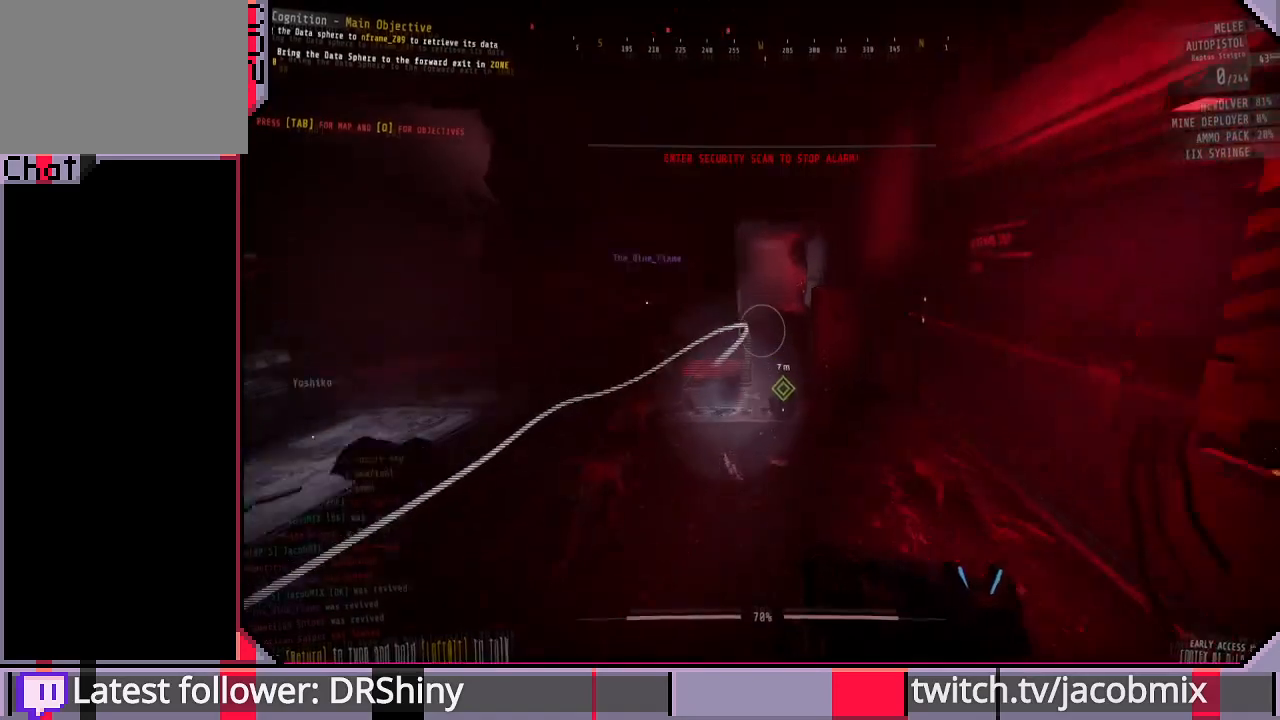
{"keys": ["d", "shift"], "mouse": ["left"], "events": [[400, "d", "down"], [433, "mouse_left", "down"], [467, "w", "up"]]}
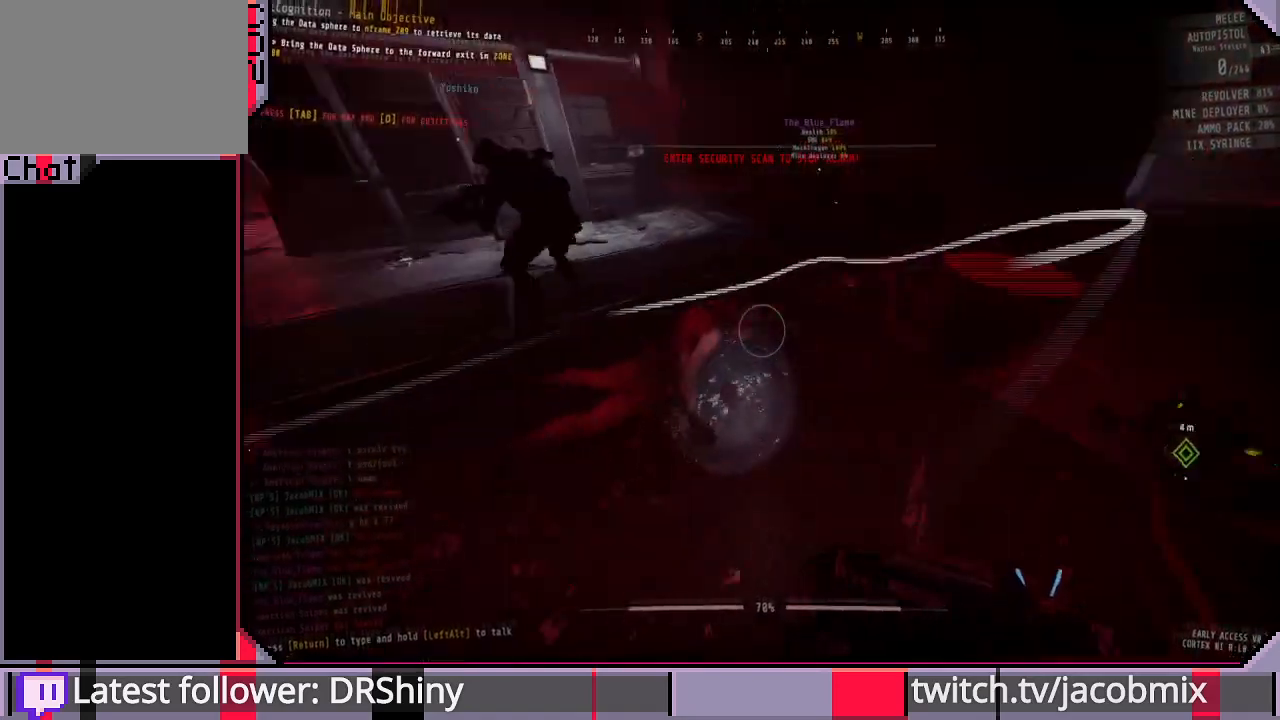
{"keys": ["d"], "mouse": [], "events": [[33, "mouse_left", "up"], [67, "shift", "up"], [200, "mouse_left", "down"], [333, "mouse_left", "up"], [433, "mouse_left", "down"], [500, "mouse_left", "up"]]}
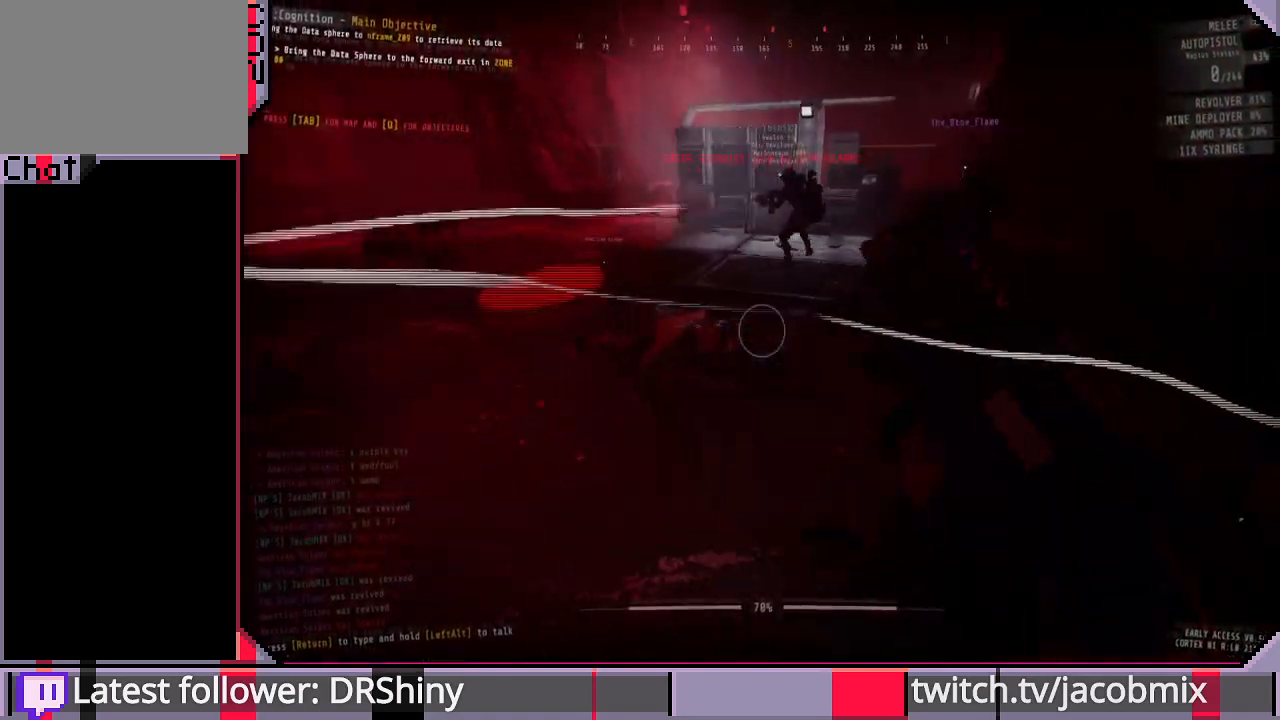
{"keys": ["d", "shift", "w"], "mouse": [], "events": [[367, "w", "down"], [467, "shift", "down"]]}
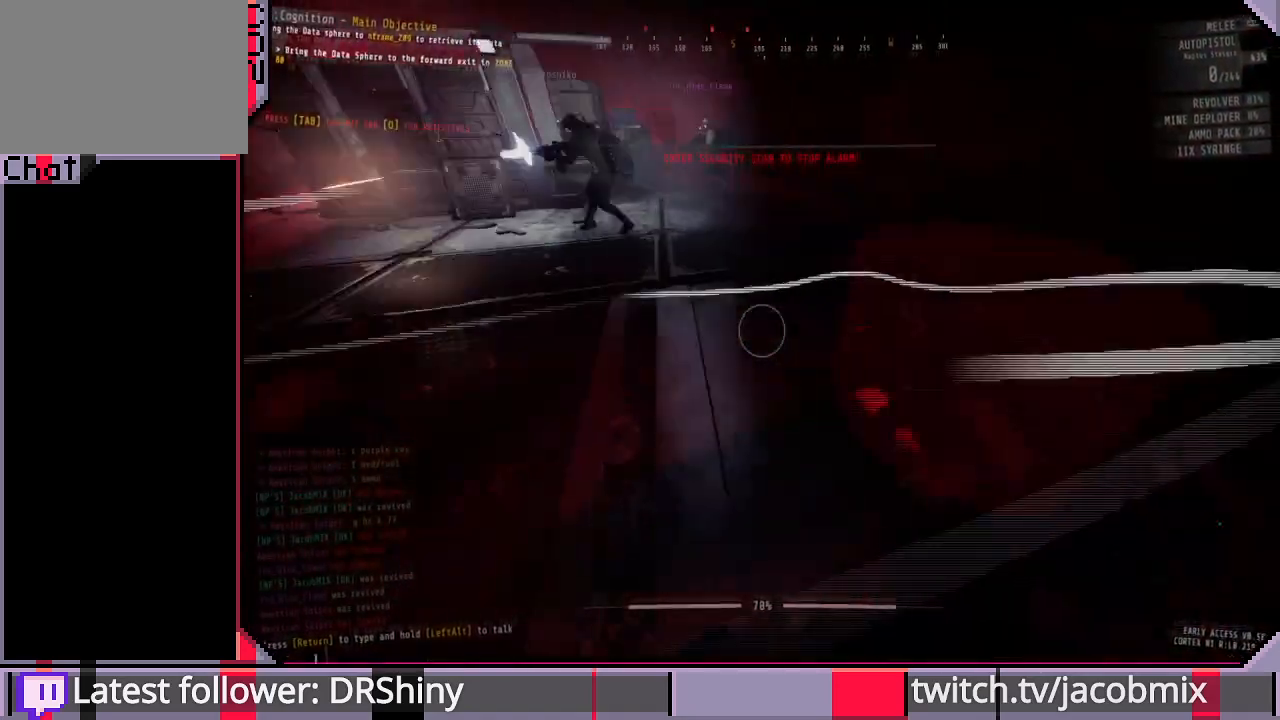
{"keys": ["d", "s", "shift"], "mouse": [], "events": [[333, "w", "up"], [500, "s", "down"]]}
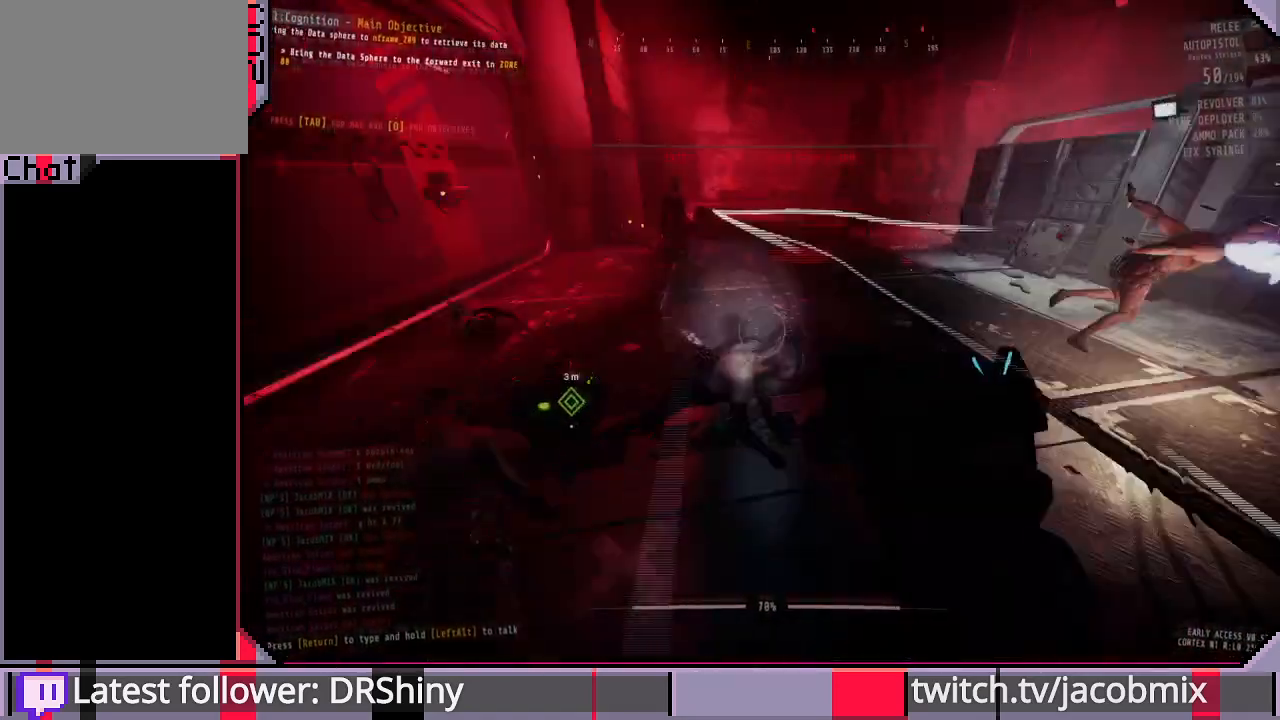
{"keys": [], "mouse": [], "events": [[267, "d", "up"], [300, "shift", "up"], [333, "s", "up"], [367, "mouse_left", "down"], [500, "mouse_left", "up"]]}
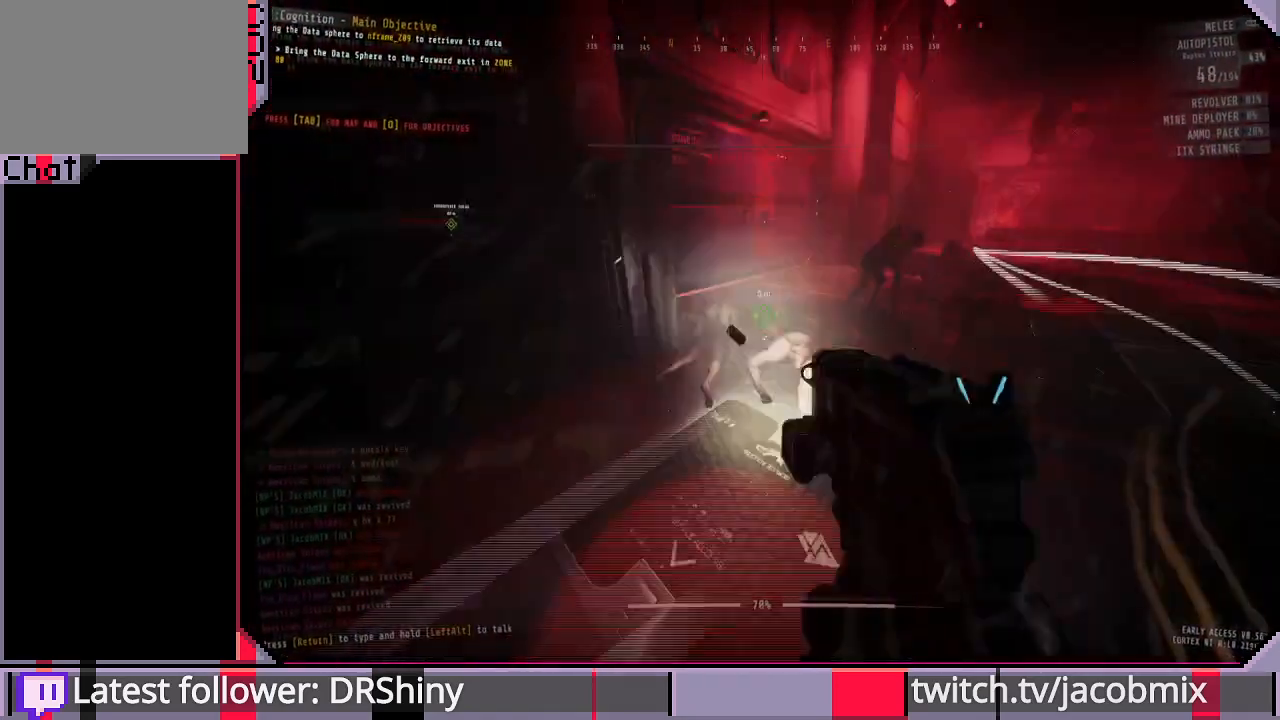
{"keys": ["w"], "mouse": [], "events": [[67, "ctrl", "down"], [133, "mouse_left", "down"], [233, "ctrl", "up"], [233, "mouse_left", "up"], [400, "w", "down"]]}
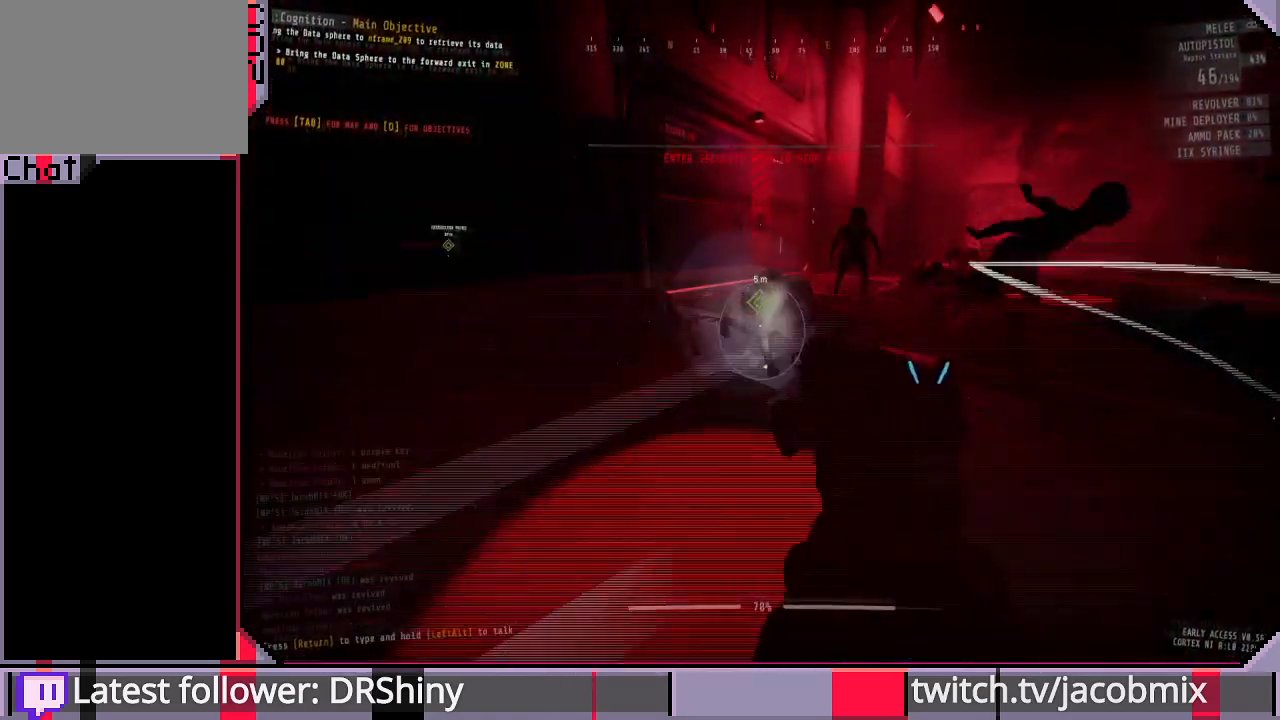
{"keys": [], "mouse": ["left"], "events": [[33, "w", "up"], [67, "mouse_left", "down"], [100, "a", "down"], [167, "mouse_left", "up"], [200, "a", "up"], [300, "mouse_left", "down"], [433, "mouse_left", "up"], [500, "mouse_left", "down"]]}
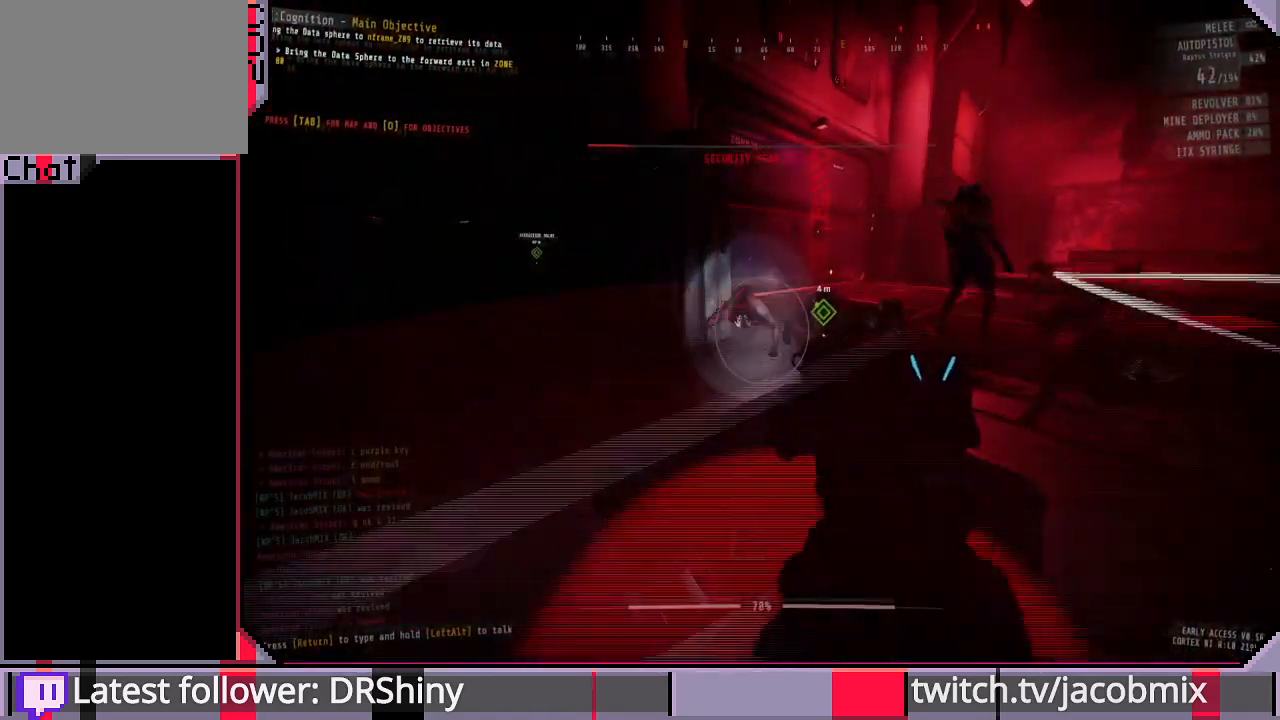
{"keys": [], "mouse": [], "events": [[67, "mouse_left", "up"], [133, "a", "down"], [233, "a", "up"], [300, "w", "down"], [367, "mouse_left", "down"], [367, "w", "up"], [467, "mouse_left", "up"]]}
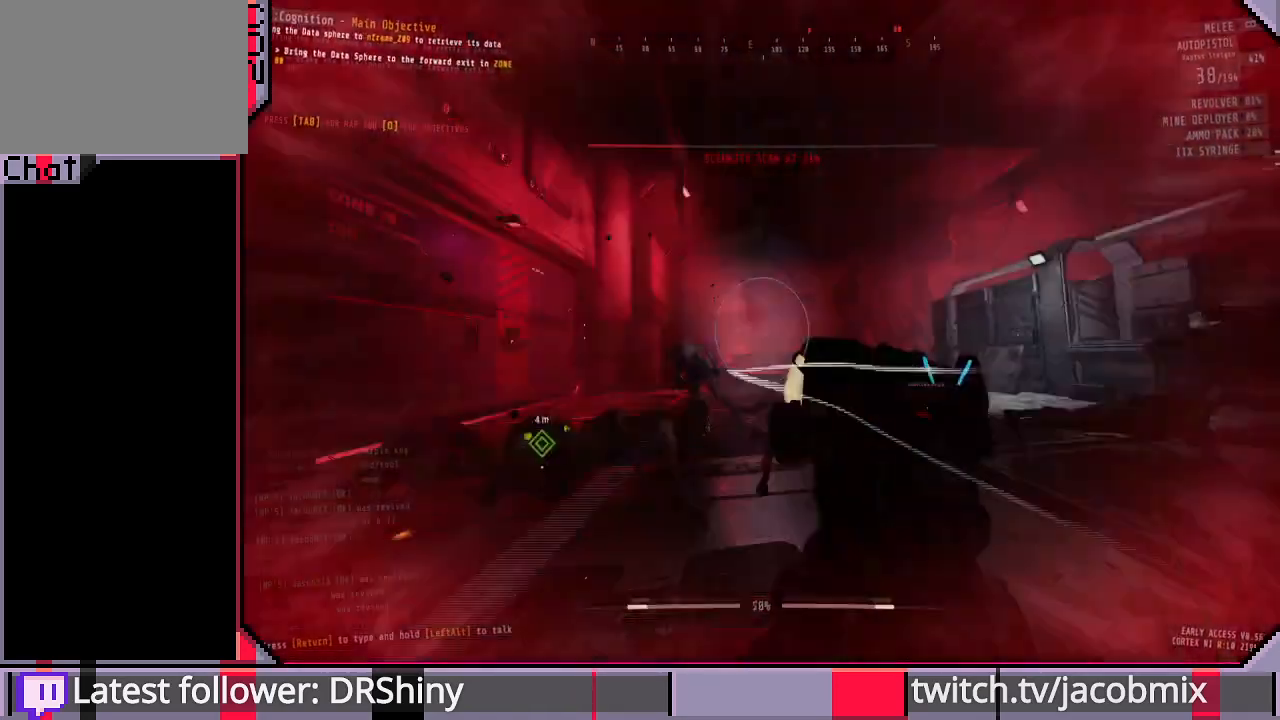
{"keys": [], "mouse": [], "events": [[67, "mouse_left", "down"], [200, "mouse_left", "up"], [367, "mouse_left", "down"], [433, "a", "down"], [500, "a", "up"], [500, "mouse_left", "up"]]}
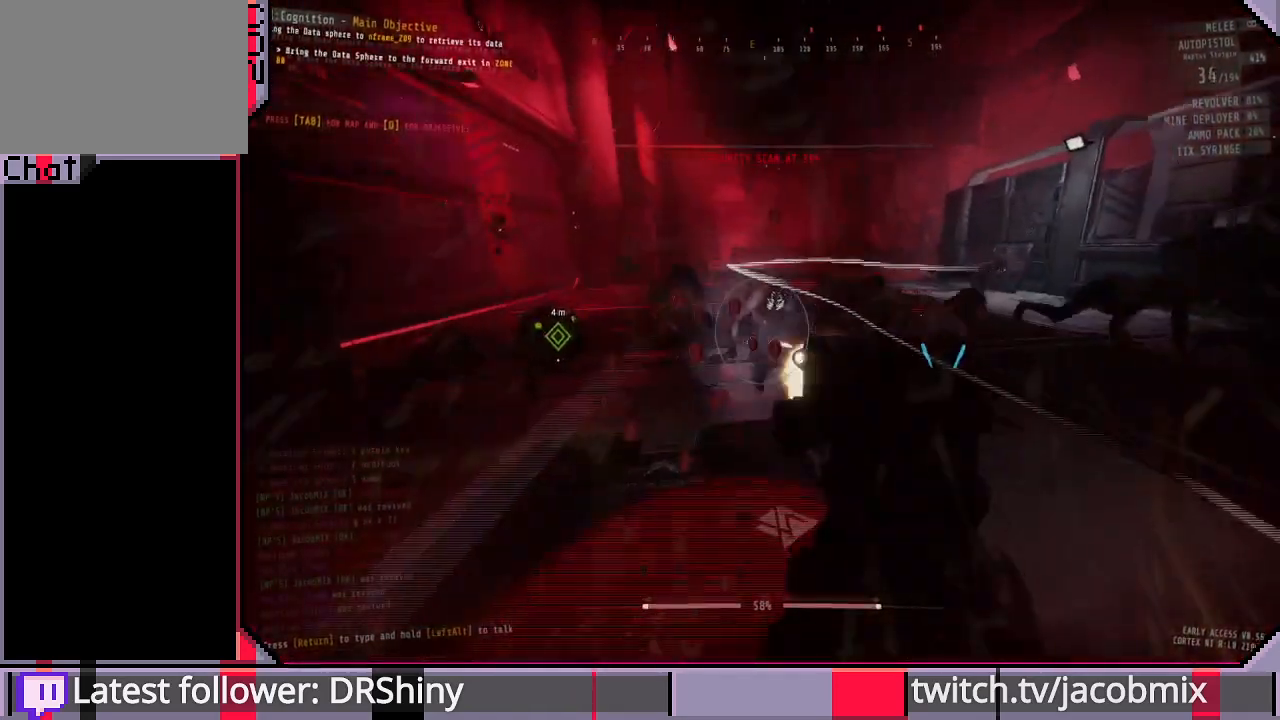
{"keys": [], "mouse": [], "events": [[100, "mouse_left", "down"], [200, "mouse_left", "up"], [267, "a", "down"], [400, "a", "up"]]}
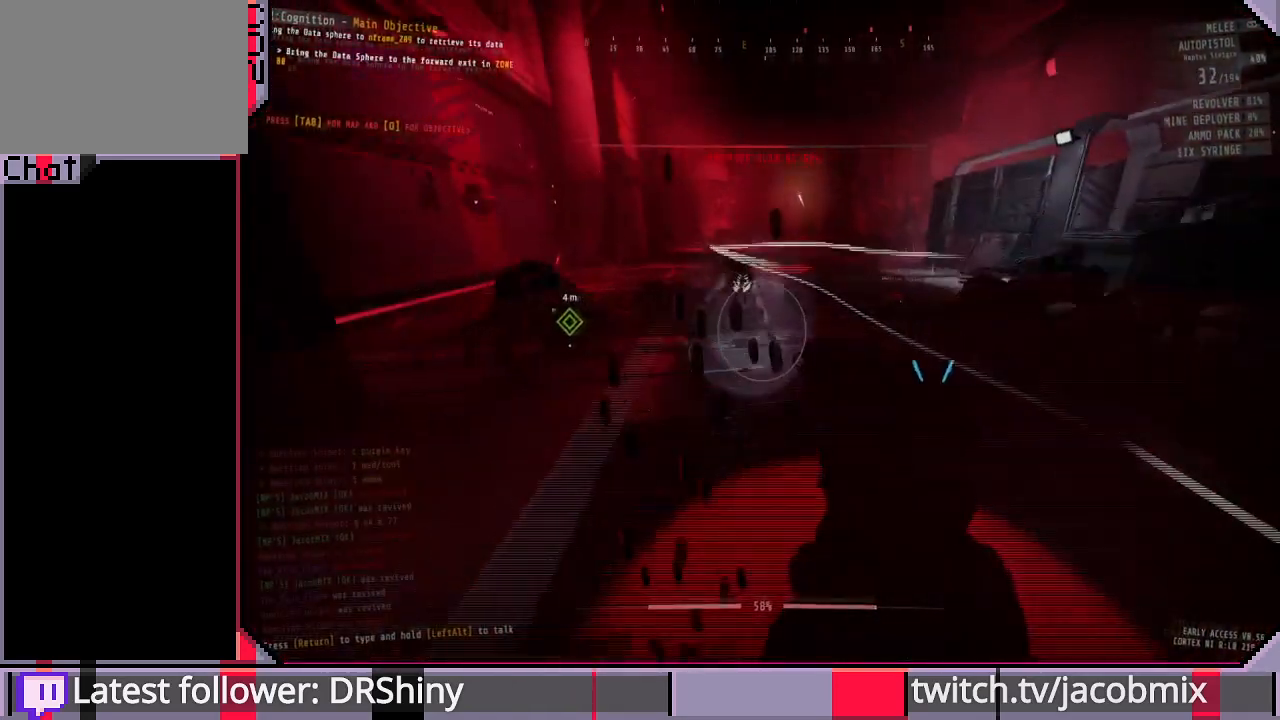
{"keys": ["d"], "mouse": ["left"], "events": [[133, "w", "down"], [267, "w", "up"], [433, "d", "down"], [467, "mouse_left", "down"]]}
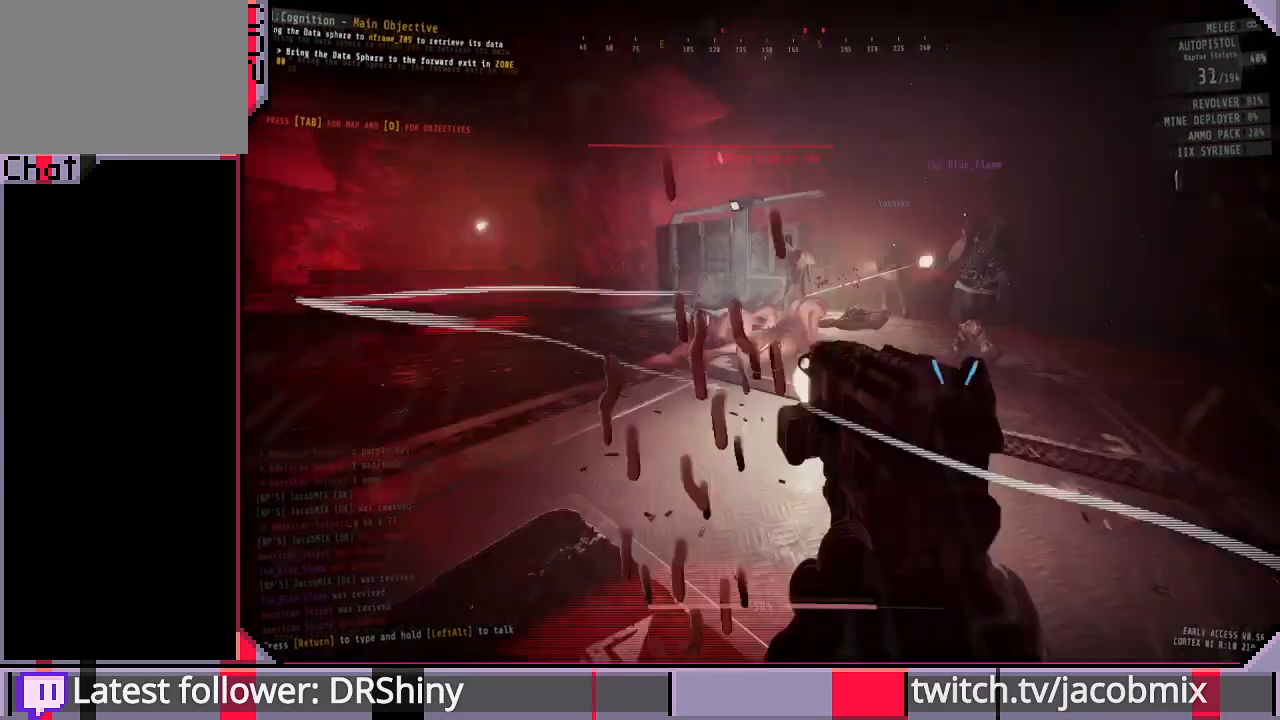
{"keys": ["s"], "mouse": [], "events": [[33, "d", "up"], [100, "mouse_left", "up"], [167, "mouse_left", "down"], [233, "mouse_left", "up"], [333, "s", "down"], [367, "mouse_left", "down"], [433, "mouse_left", "up"]]}
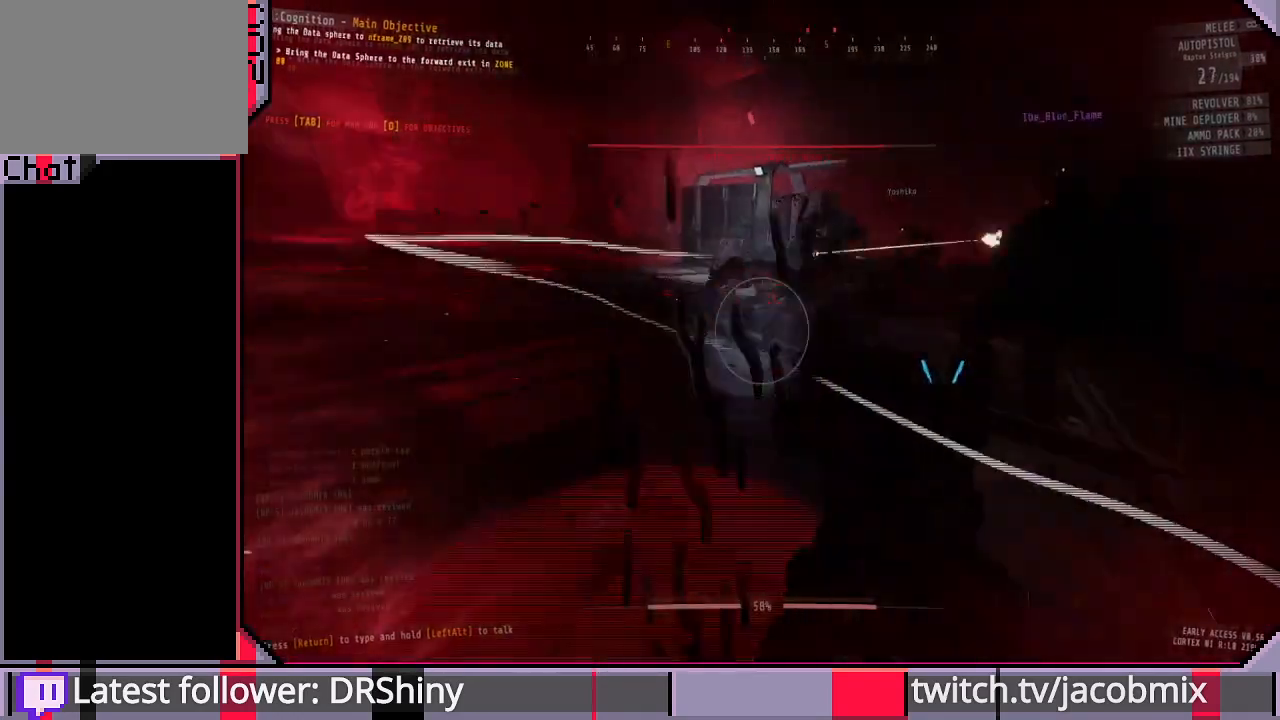
{"keys": ["d"], "mouse": [], "events": [[133, "ctrl", "down"], [233, "ctrl", "up"], [233, "d", "down"], [367, "d", "up"], [400, "d", "down"], [433, "s", "up"]]}
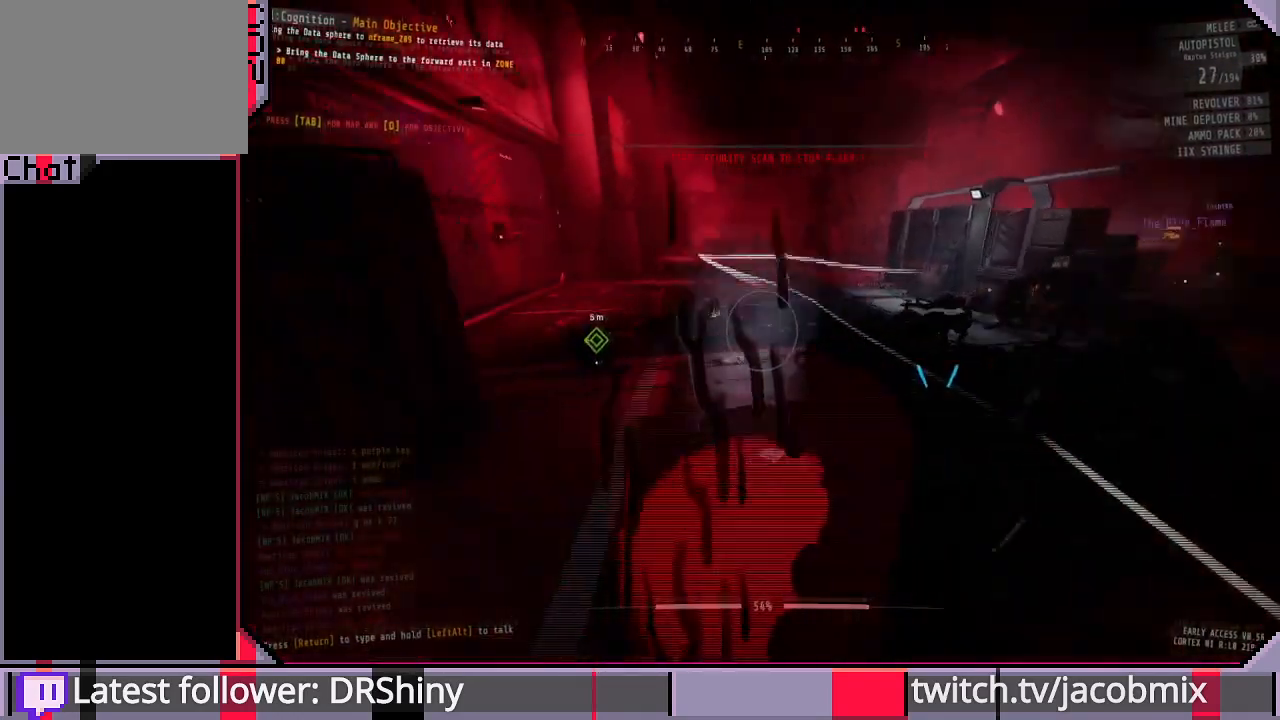
{"keys": ["w"], "mouse": [], "events": [[33, "d", "up"], [33, "w", "down"], [267, "a", "down"], [500, "a", "up"]]}
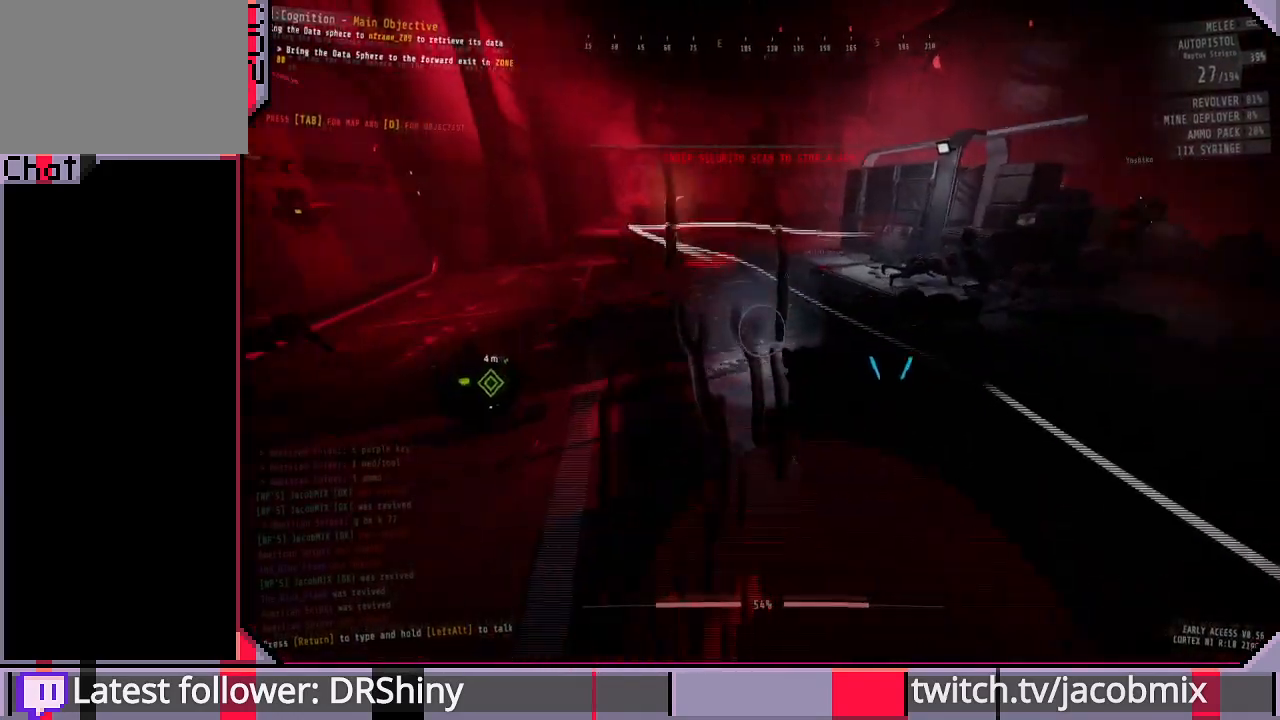
{"keys": [], "mouse": [], "events": [[67, "d", "down"], [100, "w", "up"], [133, "d", "up"], [133, "mouse_left", "down"], [233, "mouse_left", "up"]]}
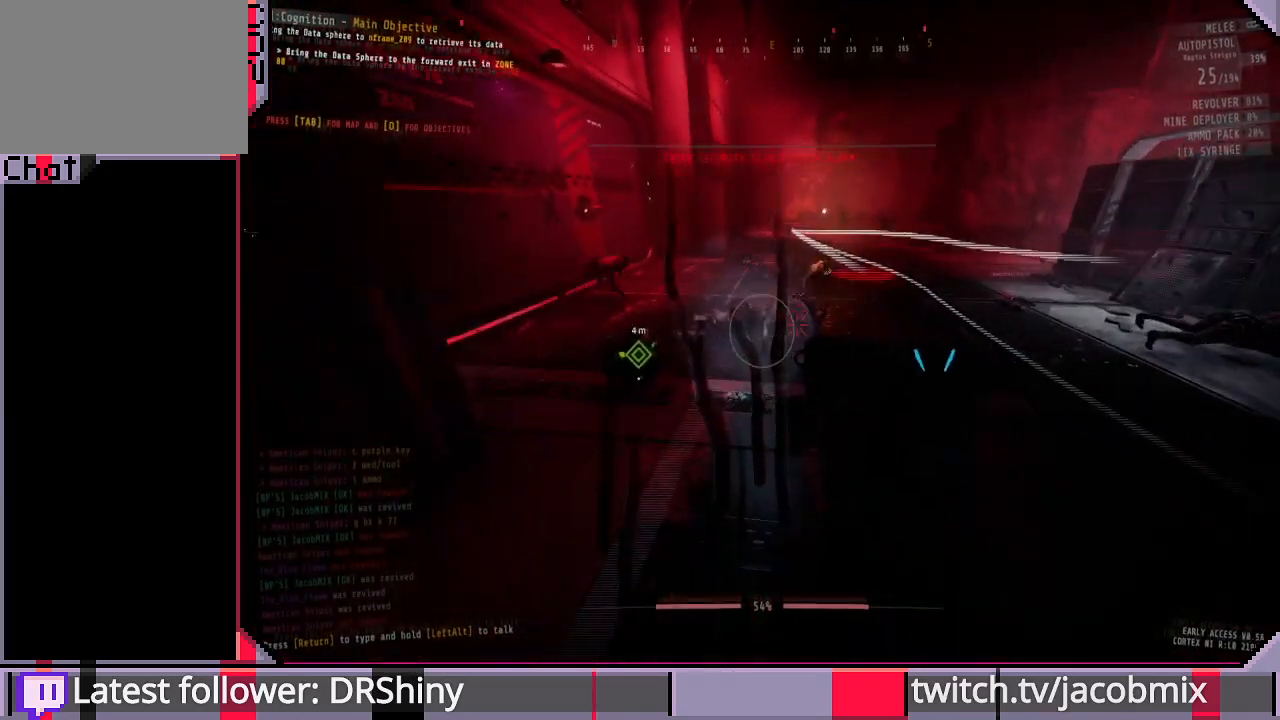
{"keys": [], "mouse": [], "events": [[133, "a", "down"], [200, "a", "up"], [367, "mouse_left", "down"], [467, "mouse_left", "up"]]}
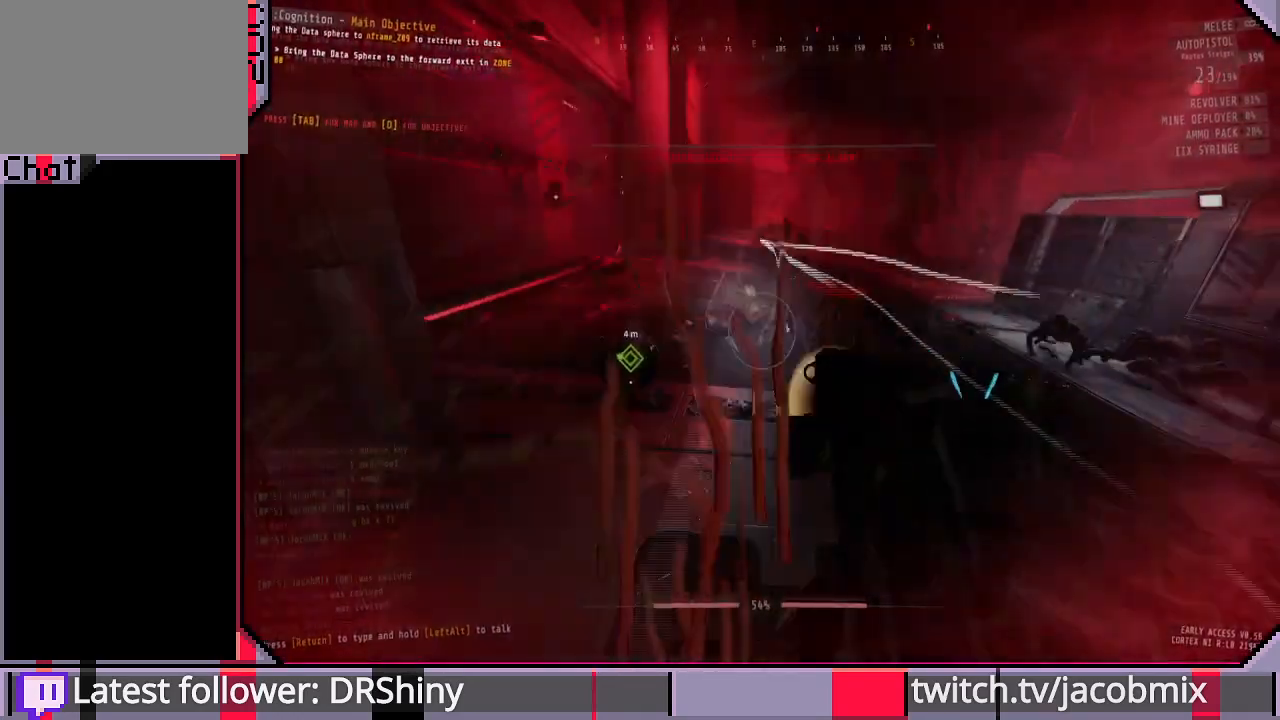
{"keys": [], "mouse": [], "events": [[133, "a", "down"], [200, "a", "up"], [300, "mouse_left", "down"], [367, "d", "down"], [400, "mouse_left", "up"], [500, "d", "up"]]}
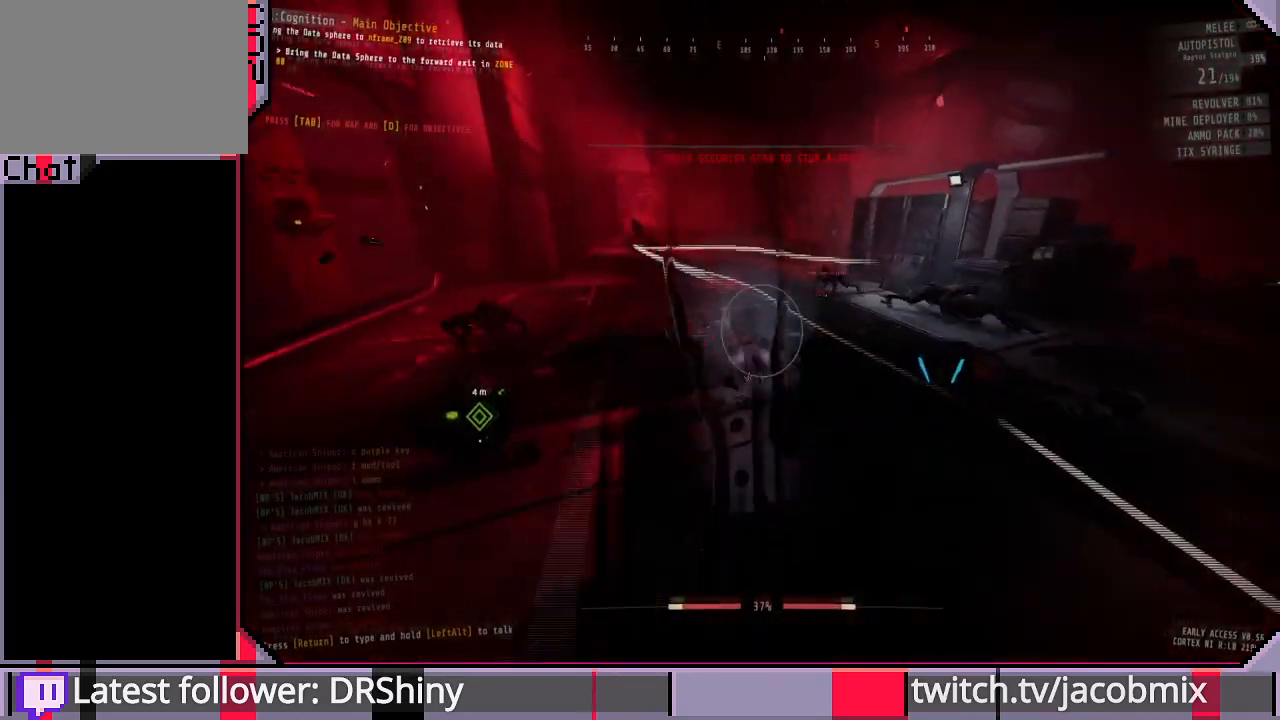
{"keys": ["a", "s"], "mouse": [], "events": [[133, "mouse_left", "down"], [233, "d", "down"], [233, "mouse_left", "up"], [333, "mouse_left", "down"], [400, "d", "up"], [400, "mouse_left", "up"], [400, "s", "down"], [500, "a", "down"]]}
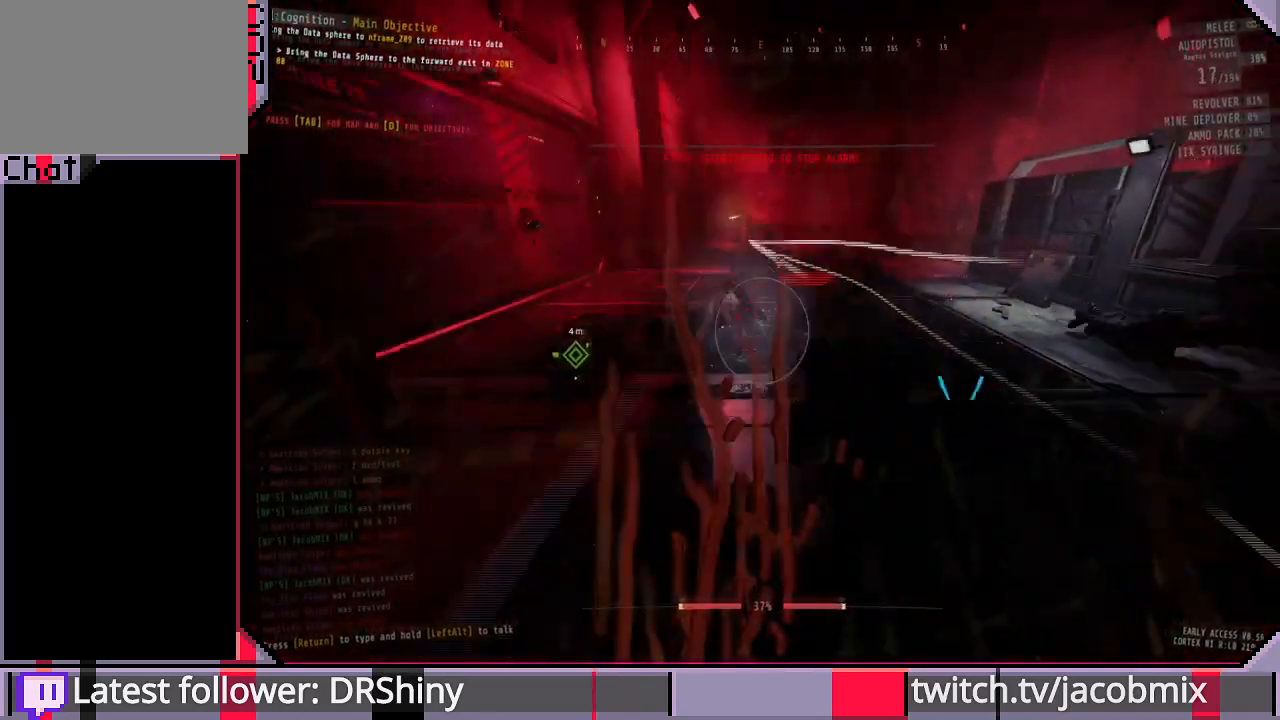
{"keys": ["a", "w"], "mouse": [], "events": [[400, "s", "up"], [500, "w", "down"]]}